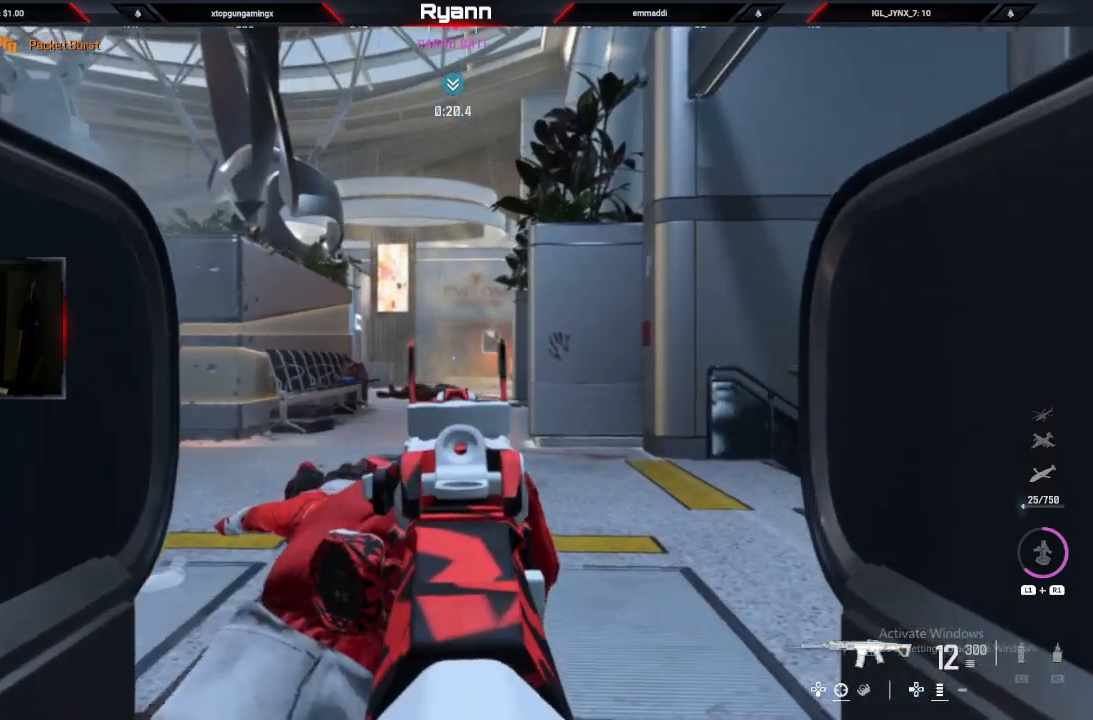
Gameplay with a controller (PlayStation layout); each line is a JSON object with the inputs held at the frame after it (dt_ms = milliseconds from this image to that frame). "events" lists button and stick changes between this image and that frame as [ms after this image, input, new state], when the widget could be followed in between.
{"dt_ms": 500, "buttons": [], "left_stick": "up", "right_stick": "down-left", "events": [[100, "left_stick", "up"], [117, "R2", "down"], [217, "L2", "up"], [300, "R2", "up"], [350, "L3", "down"], [367, "SQUARE", "down"], [433, "L3", "up"], [433, "SQUARE", "up"]]}
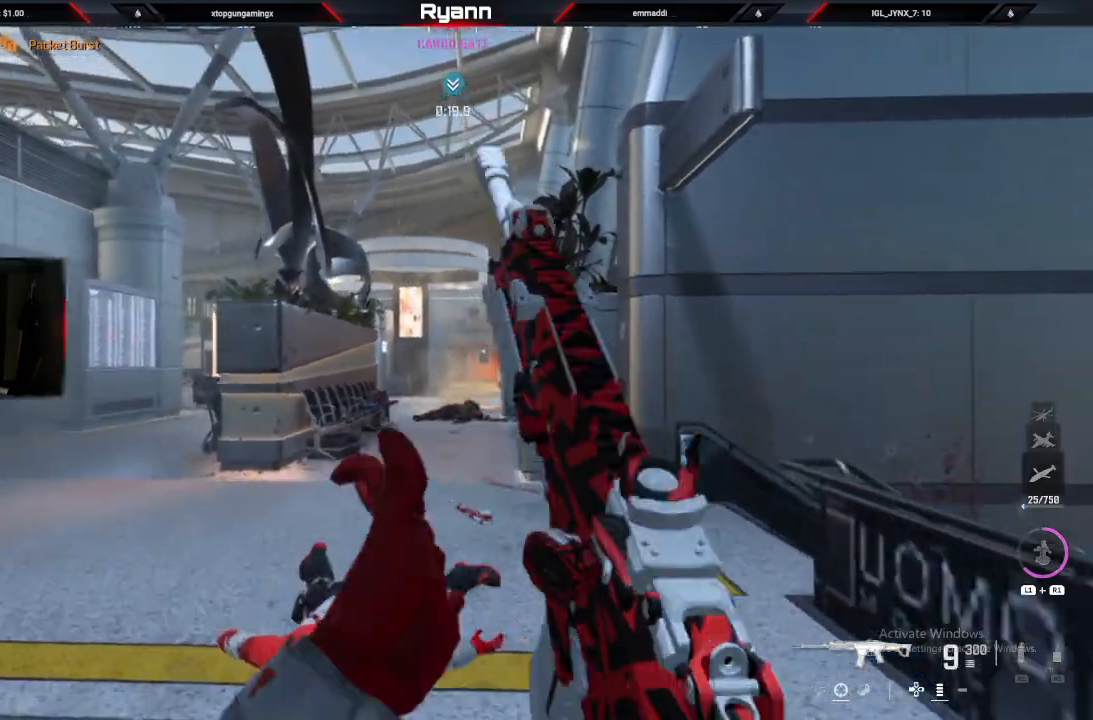
{"dt_ms": 500, "buttons": [], "left_stick": "up-right", "right_stick": "center", "events": [[150, "left_stick", "up-right"], [283, "right_stick", "down-right"], [483, "right_stick", "center"]]}
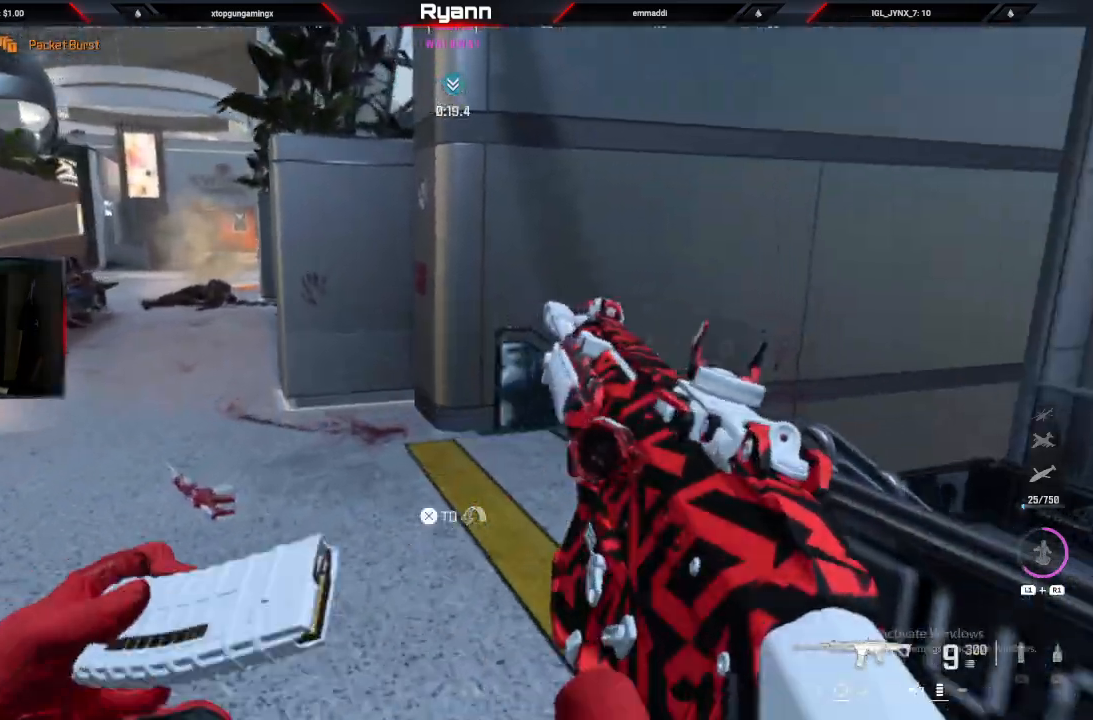
{"dt_ms": 500, "buttons": [], "left_stick": "up-right", "right_stick": "left", "events": [[83, "CROSS", "down"], [167, "CROSS", "up"], [317, "right_stick", "left"]]}
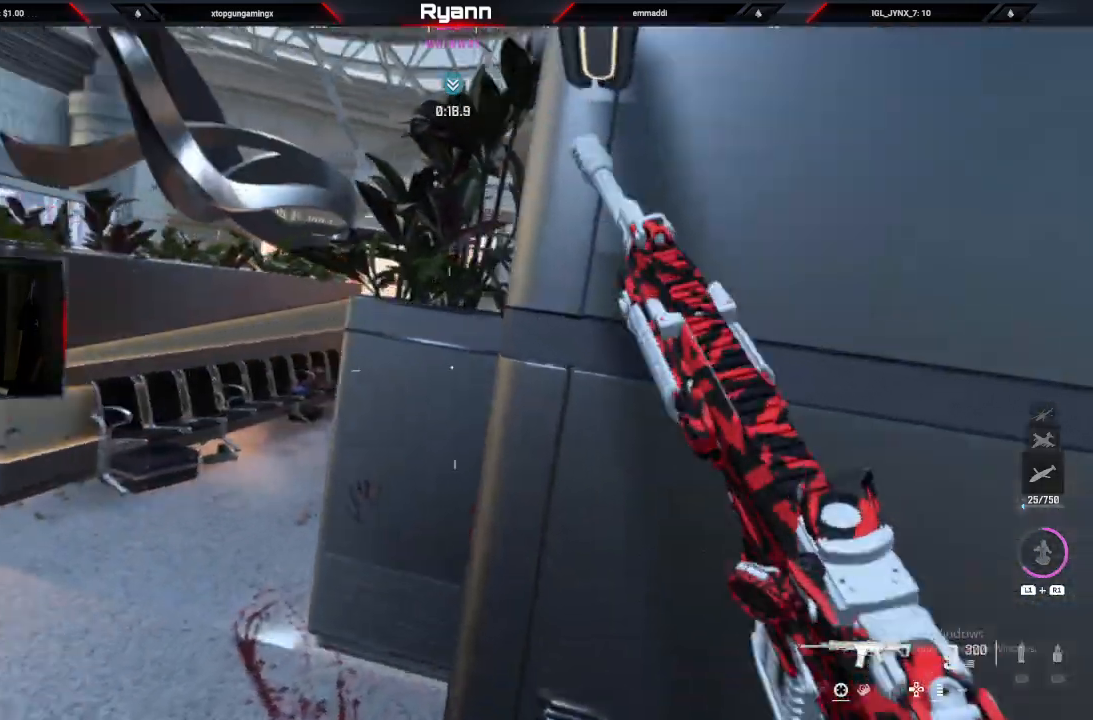
{"dt_ms": 500, "buttons": [], "left_stick": "down", "right_stick": "left", "events": [[100, "left_stick", "right"], [250, "SQUARE", "down"], [283, "left_stick", "down"], [367, "SQUARE", "up"]]}
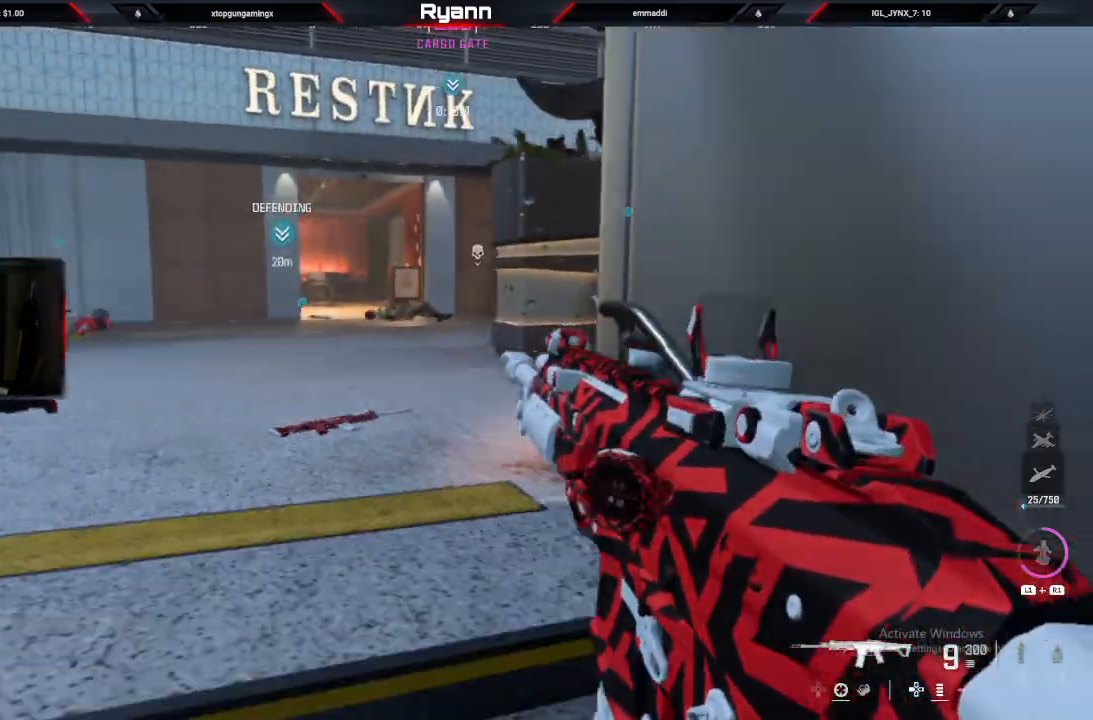
{"dt_ms": 500, "buttons": [], "left_stick": "center", "right_stick": "center"}
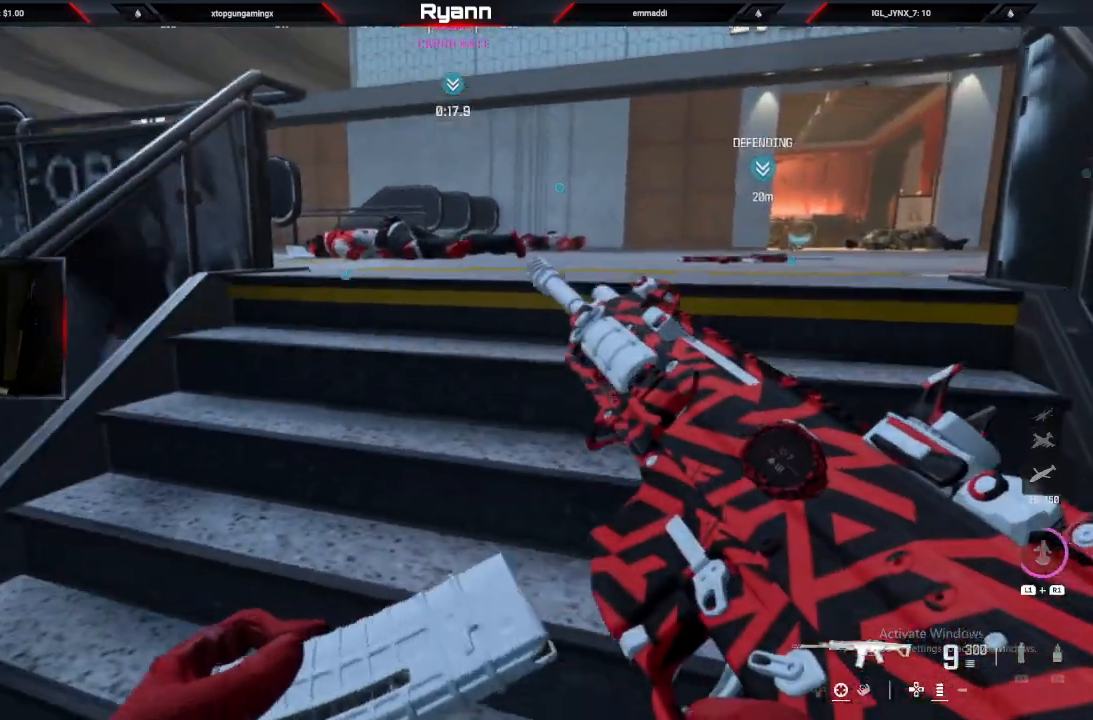
{"dt_ms": 500, "buttons": [], "left_stick": "up", "right_stick": "center", "events": [[400, "left_stick", "up"]]}
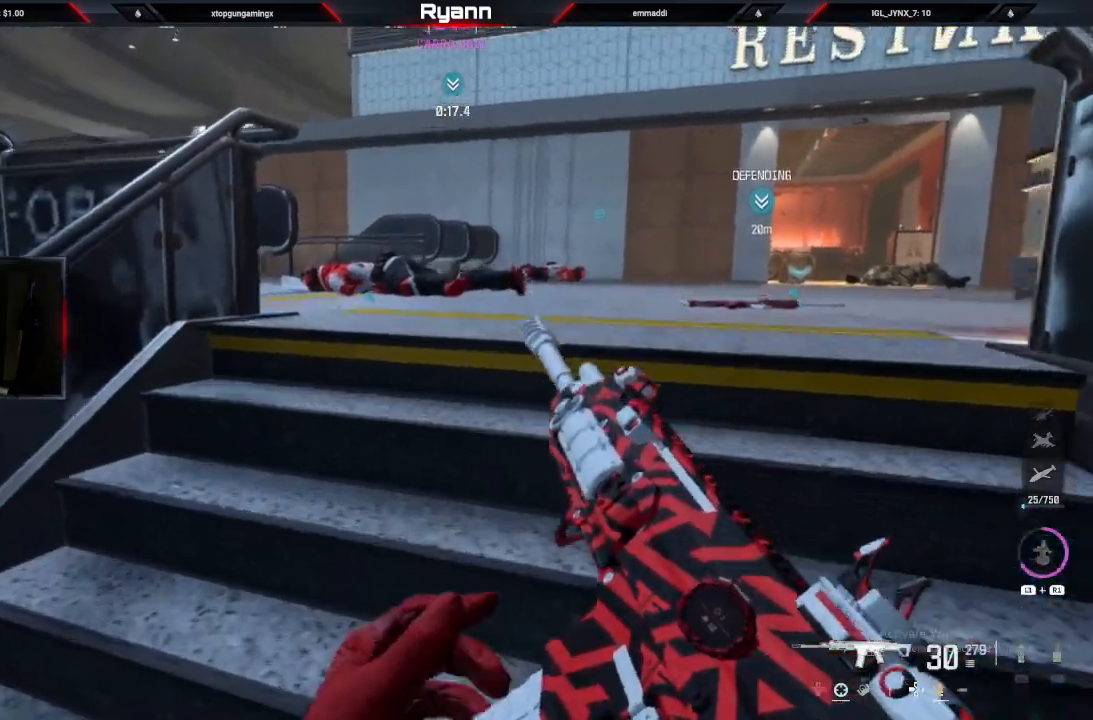
{"dt_ms": 500, "buttons": ["L2"], "left_stick": "right", "right_stick": "left", "events": [[83, "right_stick", "right"], [283, "right_stick", "center"], [350, "left_stick", "center"], [433, "L2", "down"], [450, "right_stick", "left"], [467, "left_stick", "right"]]}
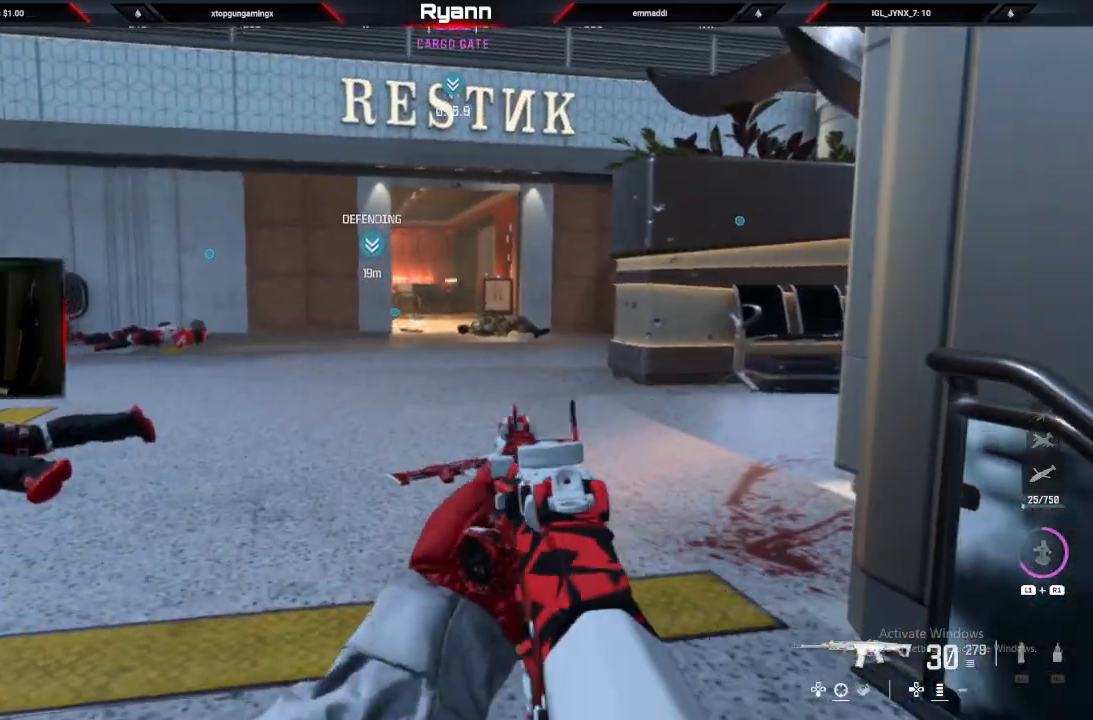
{"dt_ms": 500, "buttons": [], "left_stick": "up-left", "right_stick": "right", "events": [[50, "right_stick", "right"], [100, "L2", "up"], [217, "left_stick", "left"], [417, "left_stick", "up-left"]]}
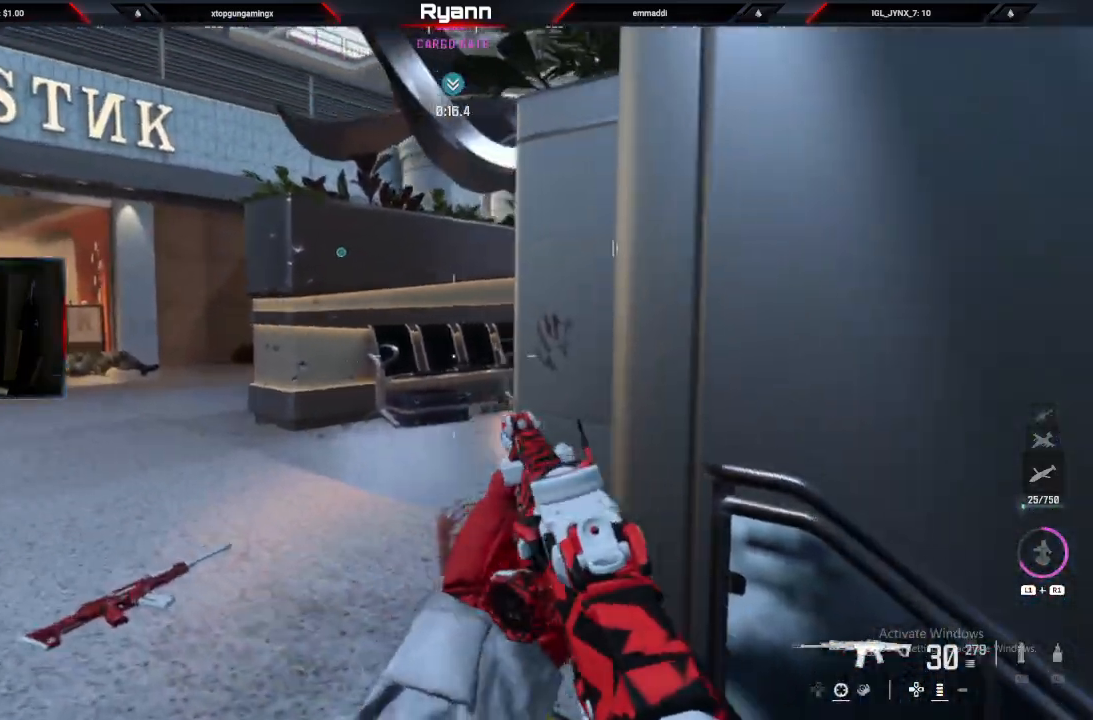
{"dt_ms": 500, "buttons": ["L2"], "left_stick": "left", "right_stick": "center", "events": [[267, "L2", "down"], [467, "left_stick", "left"], [500, "right_stick", "center"]]}
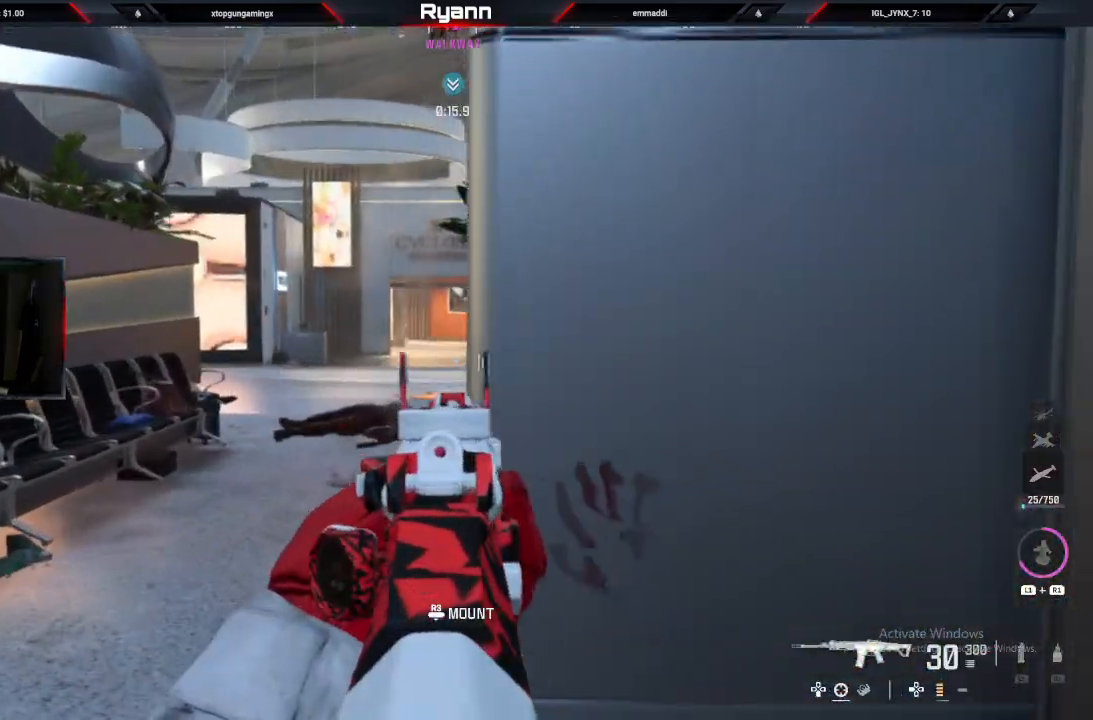
{"dt_ms": 500, "buttons": ["L2"], "left_stick": "up-left", "right_stick": "up-right", "events": [[133, "right_stick", "up-left"], [333, "left_stick", "up-left"], [383, "right_stick", "center"], [433, "right_stick", "up-right"]]}
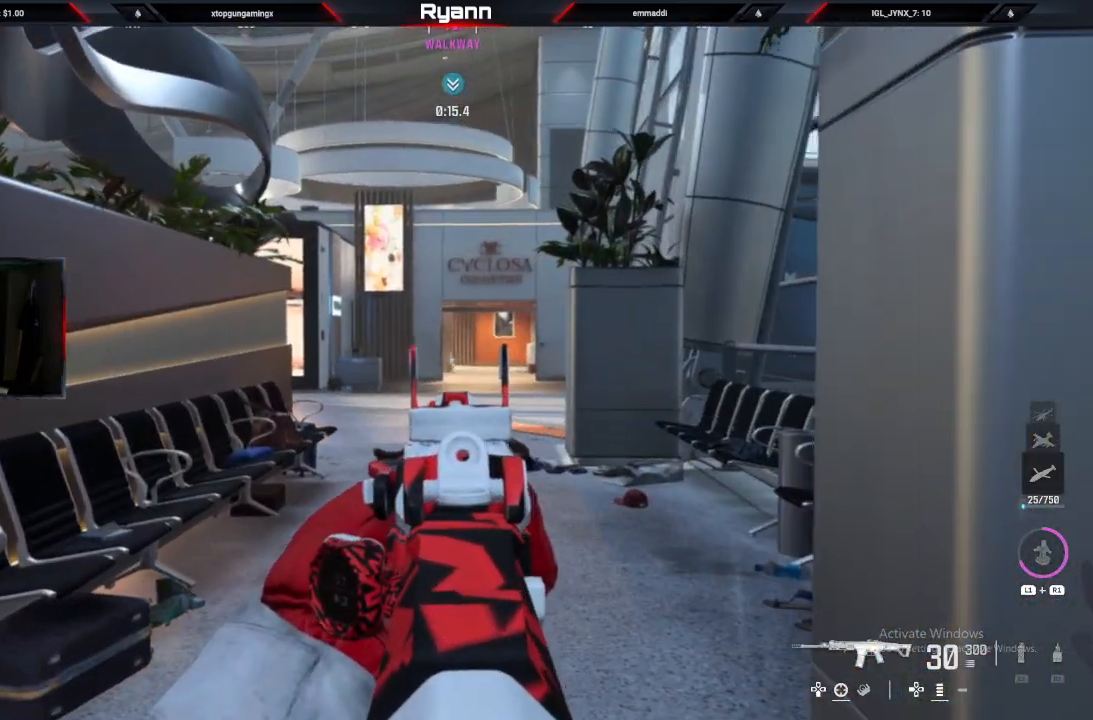
{"dt_ms": 500, "buttons": [], "left_stick": "up", "right_stick": "center", "events": [[83, "right_stick", "center"], [250, "left_stick", "up"], [300, "L2", "up"], [383, "TRIANGLE", "down"], [483, "TRIANGLE", "up"]]}
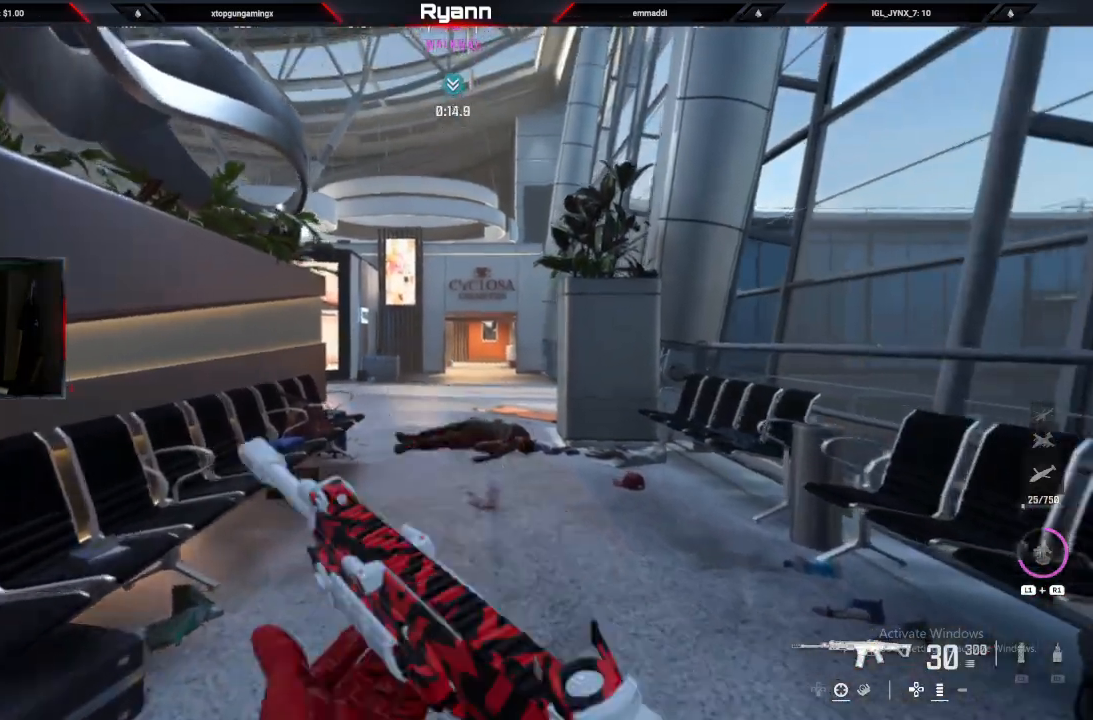
{"dt_ms": 500, "buttons": ["CIRCLE"], "left_stick": "up", "right_stick": "center", "events": [[383, "CIRCLE", "down"]]}
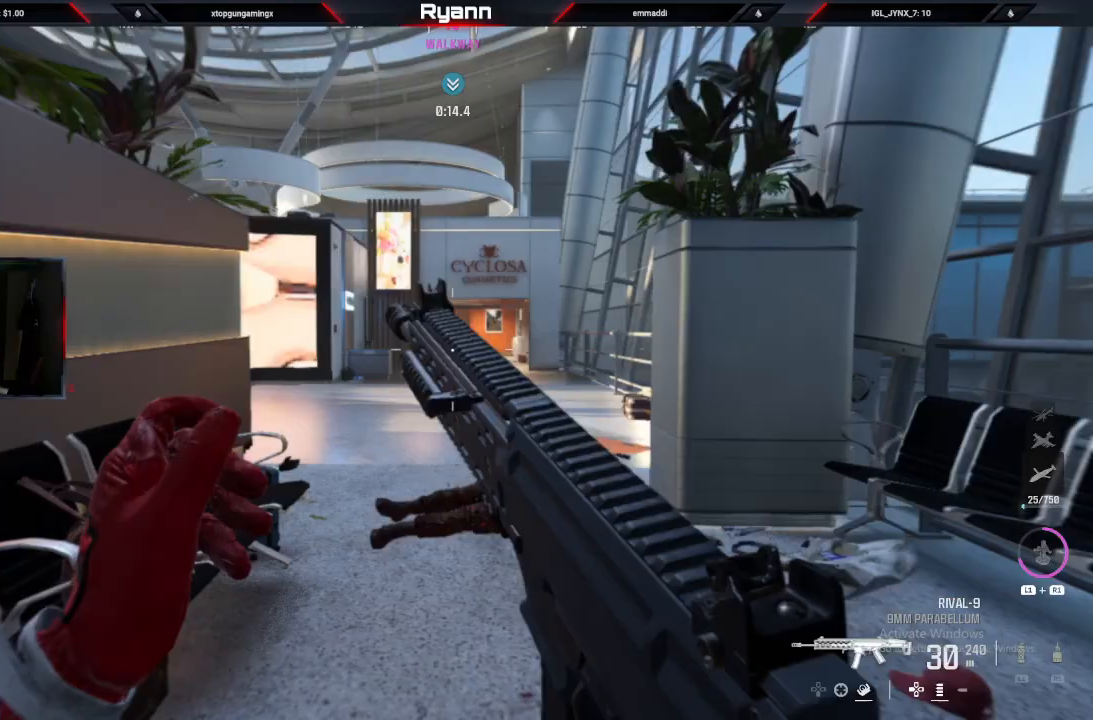
{"dt_ms": 500, "buttons": [], "left_stick": "up", "right_stick": "left"}
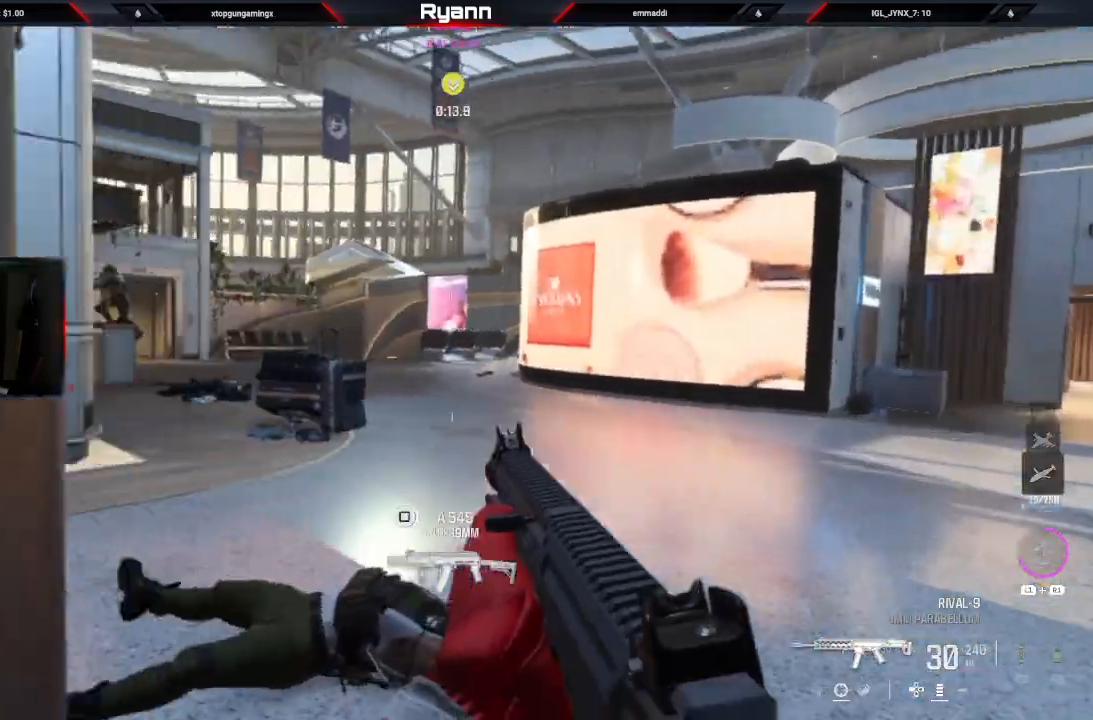
{"dt_ms": 500, "buttons": ["L2"], "left_stick": "up", "right_stick": "down-left", "events": [[67, "right_stick", "center"], [100, "left_stick", "up-right"], [267, "right_stick", "down-left"], [400, "left_stick", "up"], [417, "L2", "down"]]}
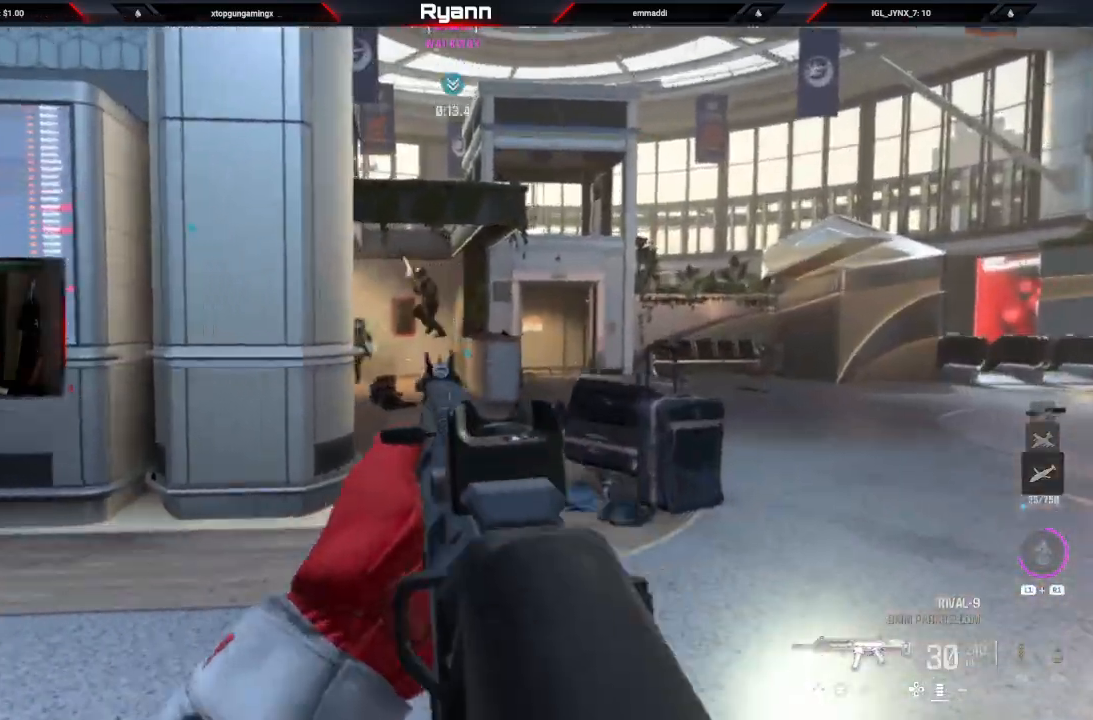
{"dt_ms": 500, "buttons": ["L2", "R2"], "left_stick": "up-right", "right_stick": "down", "events": [[100, "R2", "down"], [400, "right_stick", "down"], [500, "left_stick", "up-right"]]}
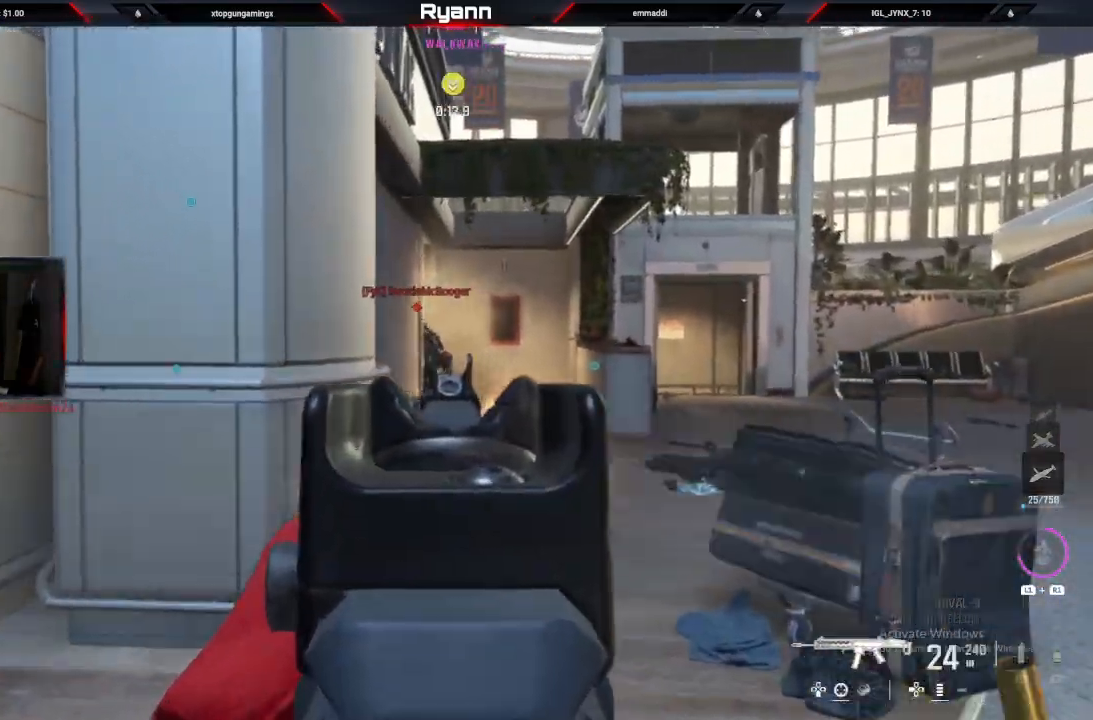
{"dt_ms": 500, "buttons": [], "left_stick": "up", "right_stick": "down-left", "events": [[67, "right_stick", "center"], [283, "left_stick", "up"], [367, "L2", "up"], [367, "right_stick", "down-left"], [383, "R2", "up"]]}
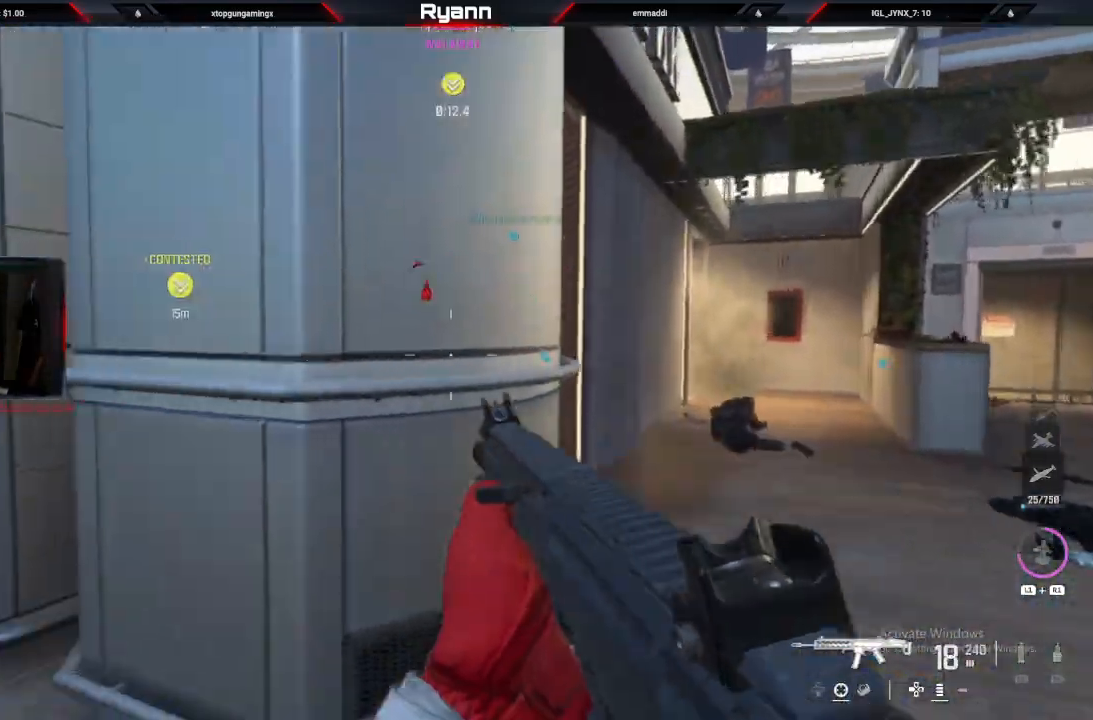
{"dt_ms": 500, "buttons": [], "left_stick": "up-left", "right_stick": "center", "events": [[17, "left_stick", "up-left"], [33, "L3", "down"], [167, "L3", "up"], [167, "right_stick", "center"], [333, "CIRCLE", "down"], [483, "CIRCLE", "up"]]}
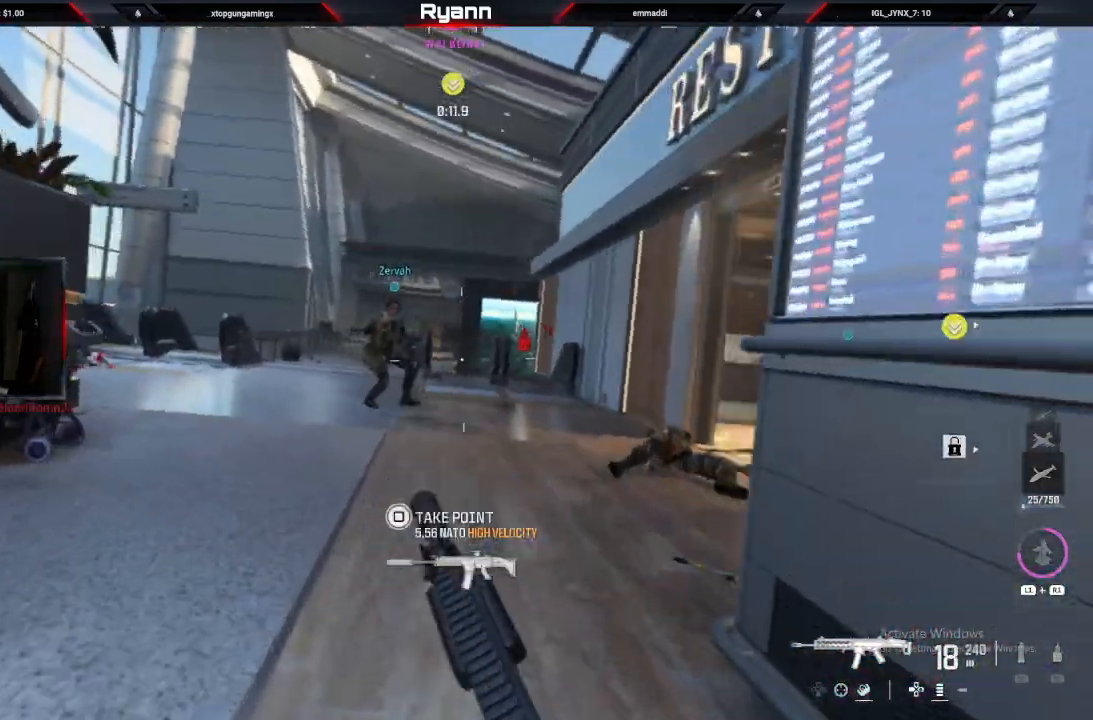
{"dt_ms": 500, "buttons": [], "left_stick": "up", "right_stick": "up-right", "events": [[17, "right_stick", "up-right"], [67, "right_stick", "right"], [83, "L3", "down"], [83, "left_stick", "up"], [233, "L3", "up"], [367, "right_stick", "up-right"]]}
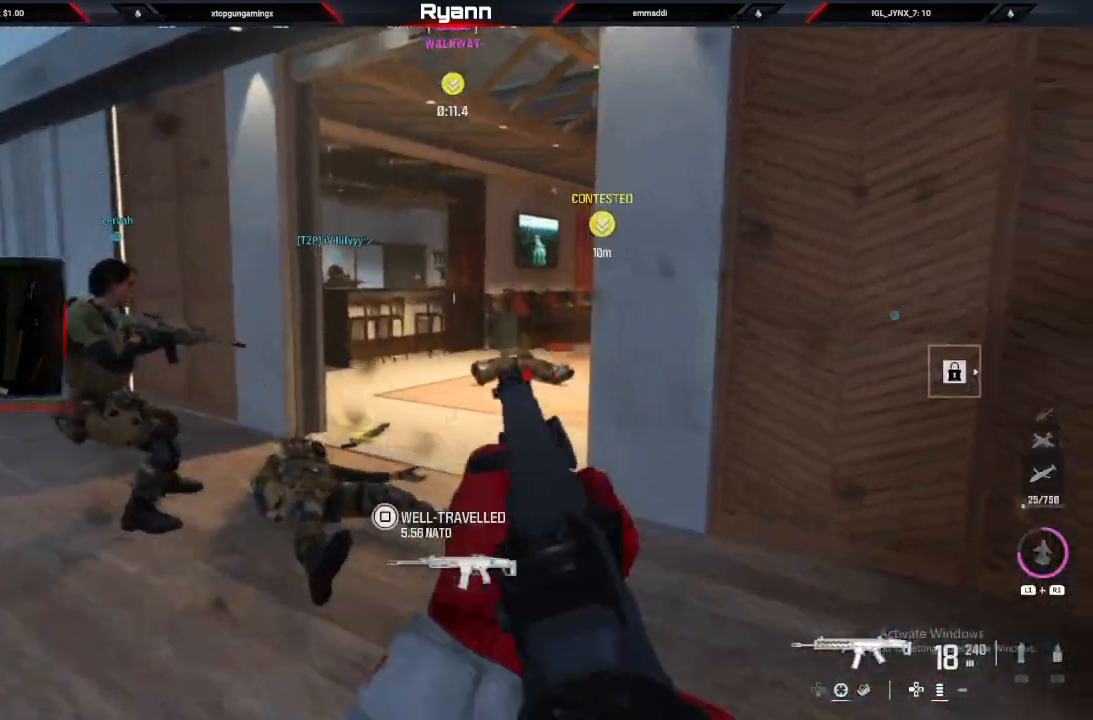
{"dt_ms": 1000, "buttons": ["L2", "R2"], "left_stick": "up", "right_stick": "down-right"}
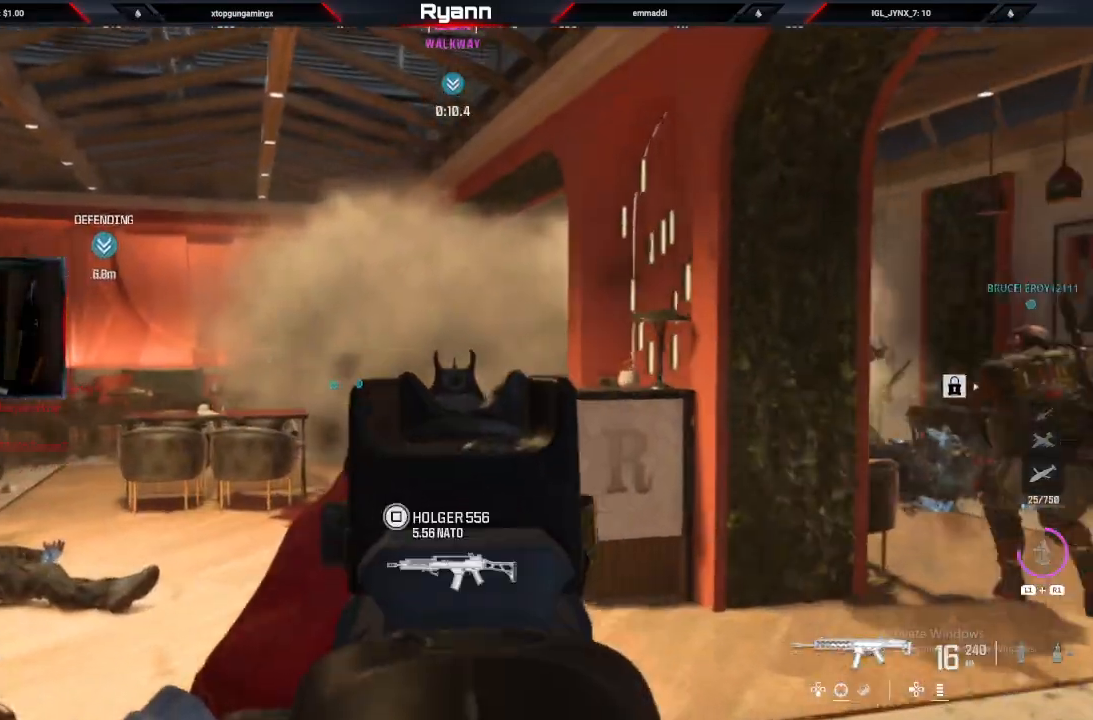
{"dt_ms": 1000, "buttons": [], "left_stick": "down", "right_stick": "down-left"}
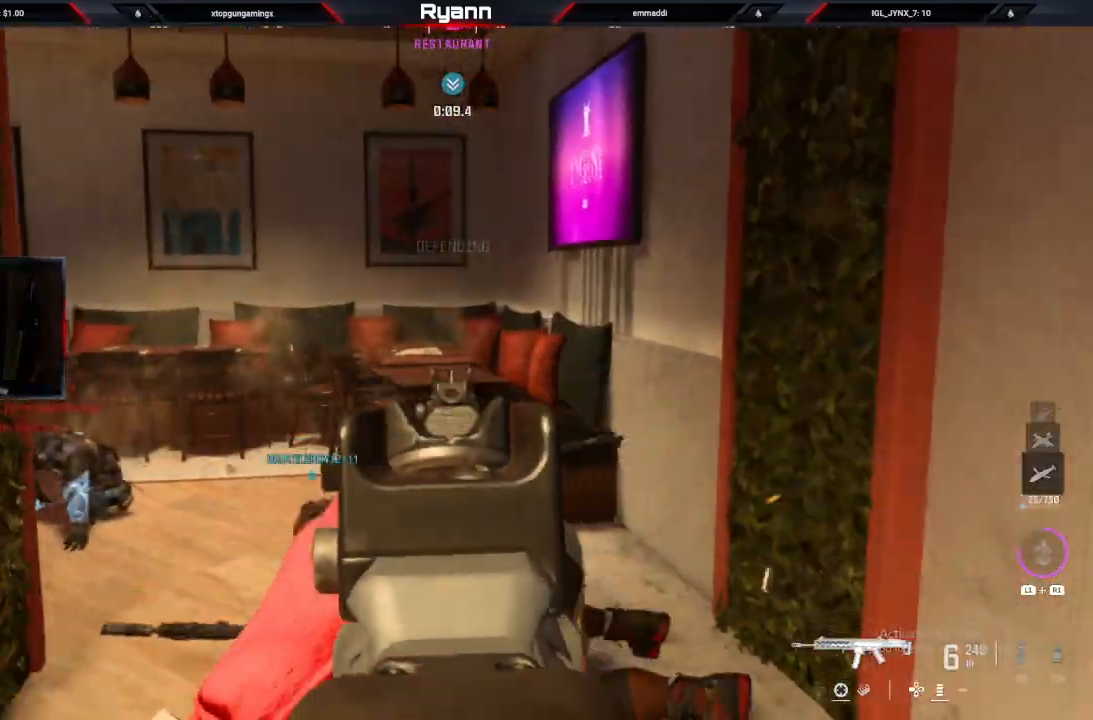
{"dt_ms": 500, "buttons": [], "left_stick": "up-right", "right_stick": "down-right"}
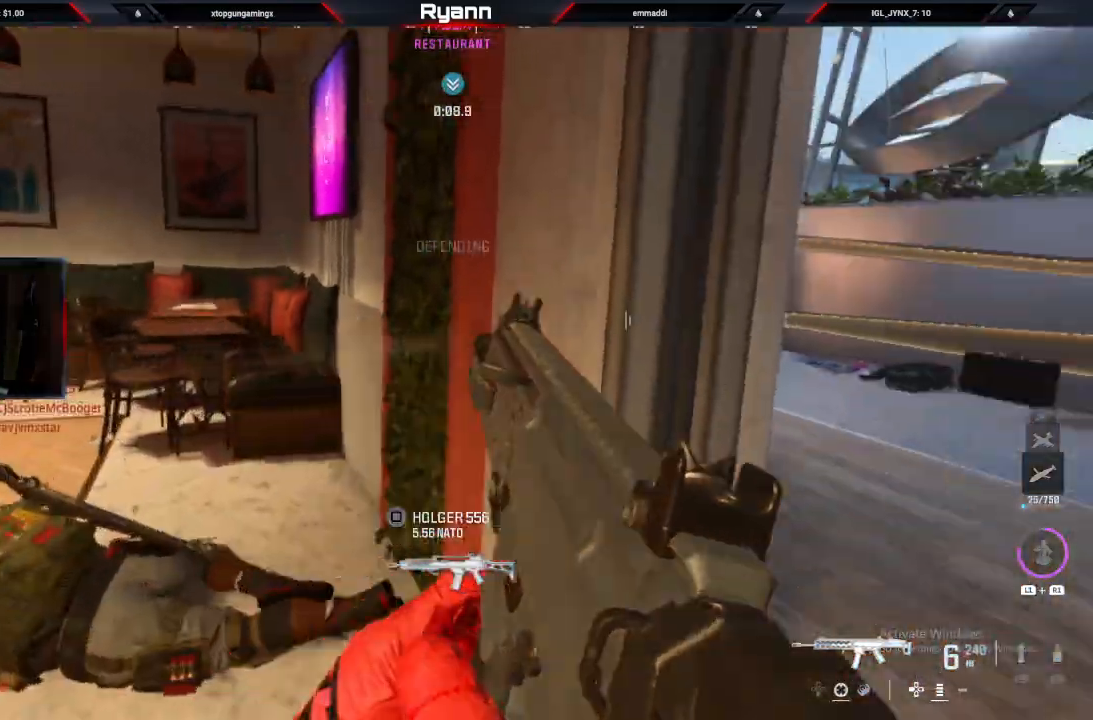
{"dt_ms": 500, "buttons": [], "left_stick": "up", "right_stick": "left", "events": [[183, "right_stick", "center"], [250, "left_stick", "up"], [267, "right_stick", "left"]]}
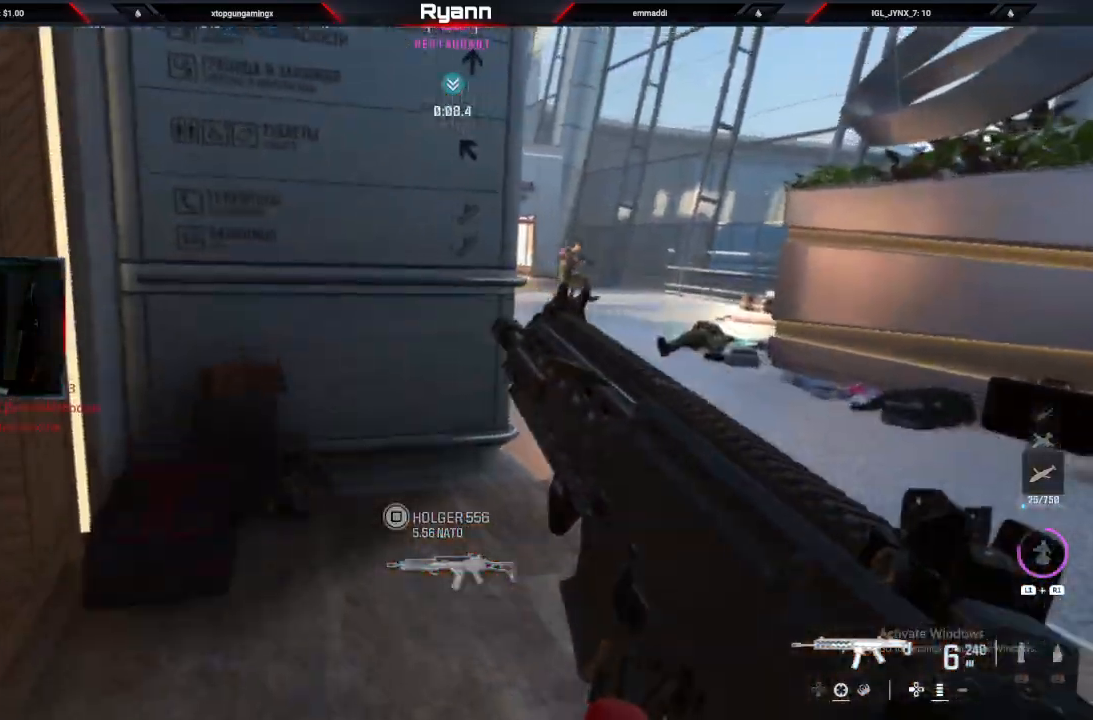
{"dt_ms": 500, "buttons": [], "left_stick": "left", "right_stick": "right", "events": [[33, "right_stick", "center"], [317, "left_stick", "up-left"], [367, "right_stick", "right"], [500, "left_stick", "left"]]}
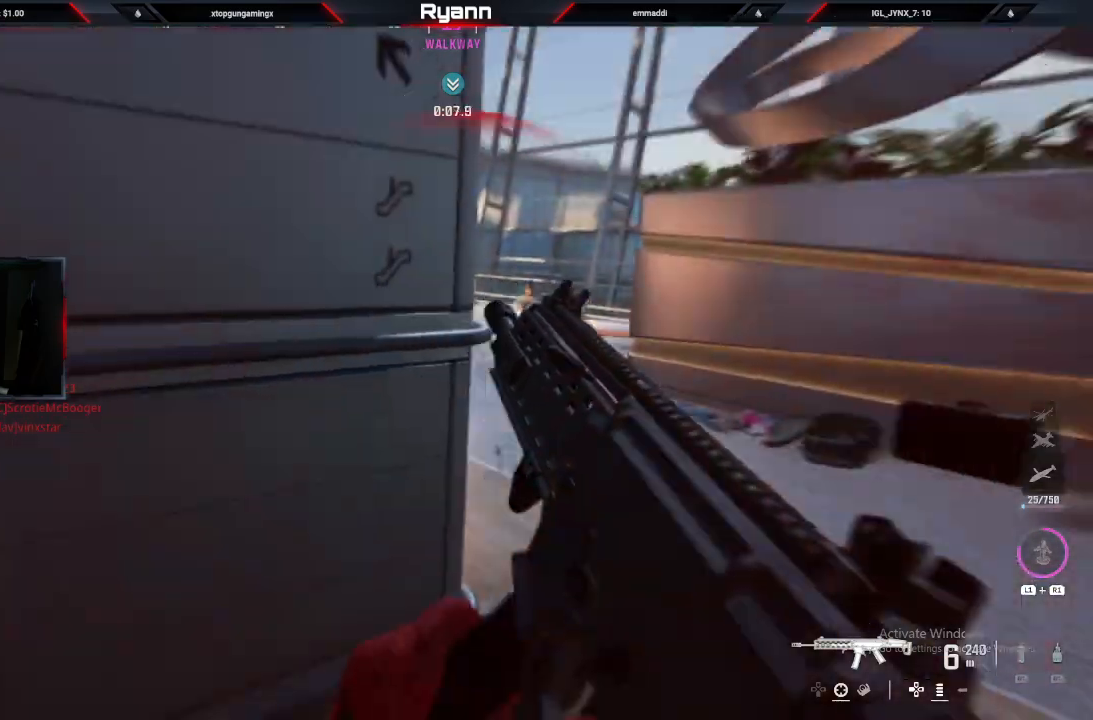
{"dt_ms": 500, "buttons": [], "left_stick": "left", "right_stick": "center", "events": [[83, "right_stick", "down"], [167, "right_stick", "center"], [250, "CROSS", "down"], [350, "CROSS", "up"]]}
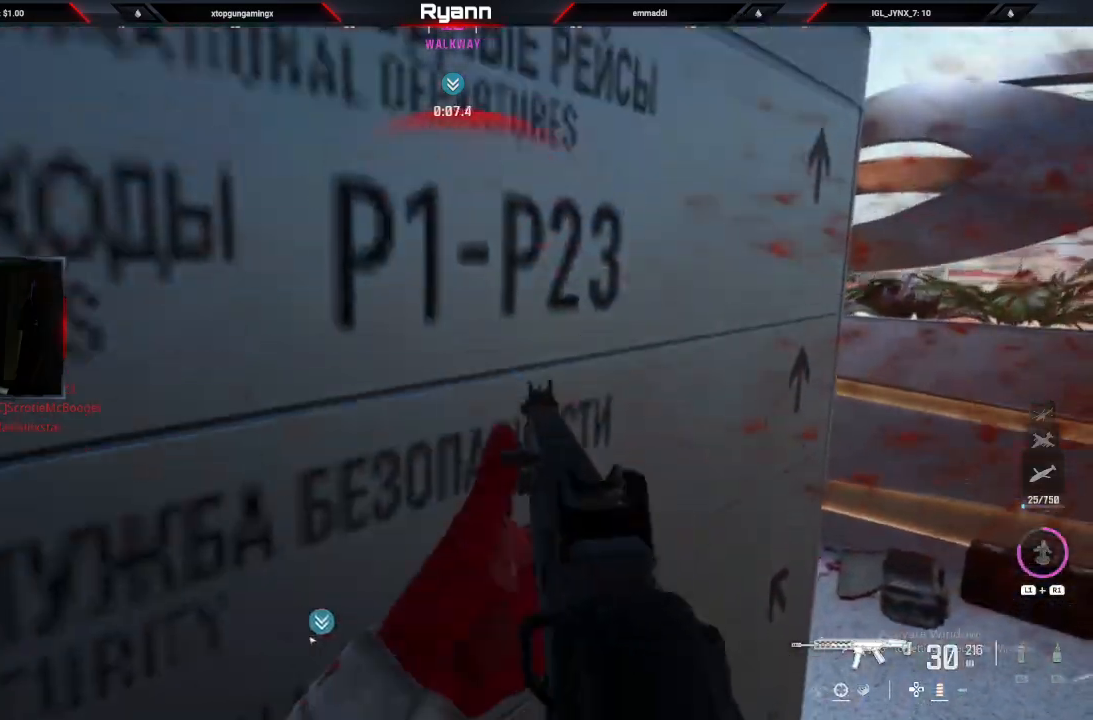
{"dt_ms": 500, "buttons": [], "left_stick": "down-left", "right_stick": "center", "events": [[17, "right_stick", "down-right"], [83, "left_stick", "down-left"], [183, "right_stick", "center"]]}
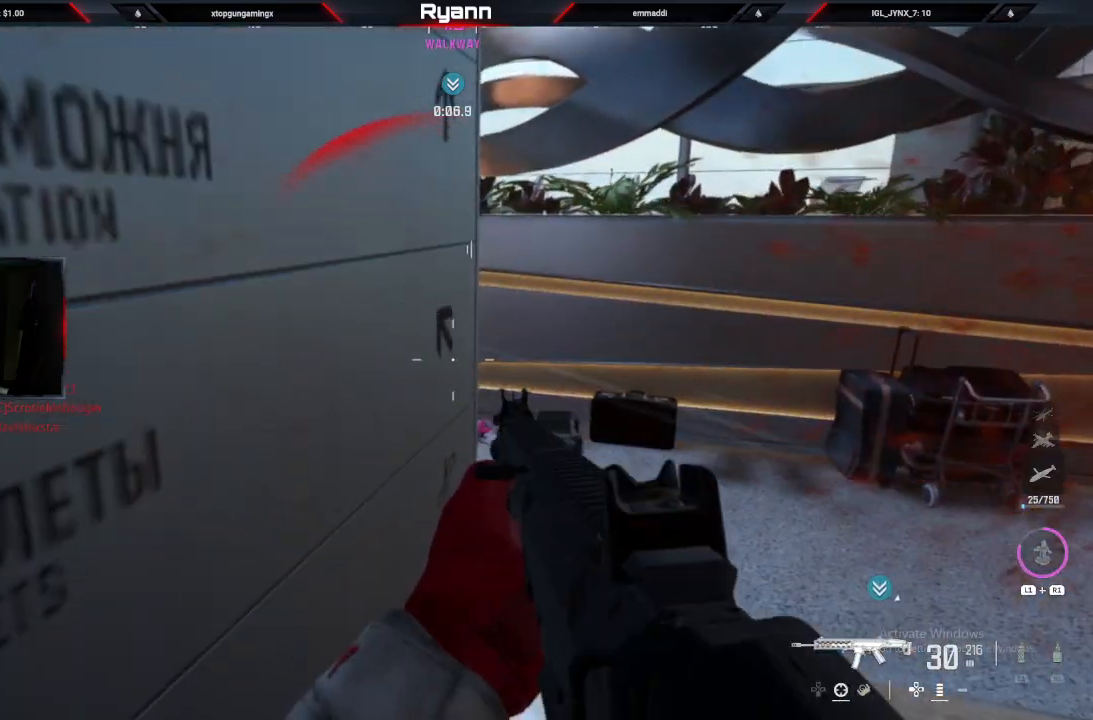
{"dt_ms": 500, "buttons": [], "left_stick": "up-right", "right_stick": "left", "events": [[167, "left_stick", "center"], [433, "left_stick", "up-right"], [483, "right_stick", "left"]]}
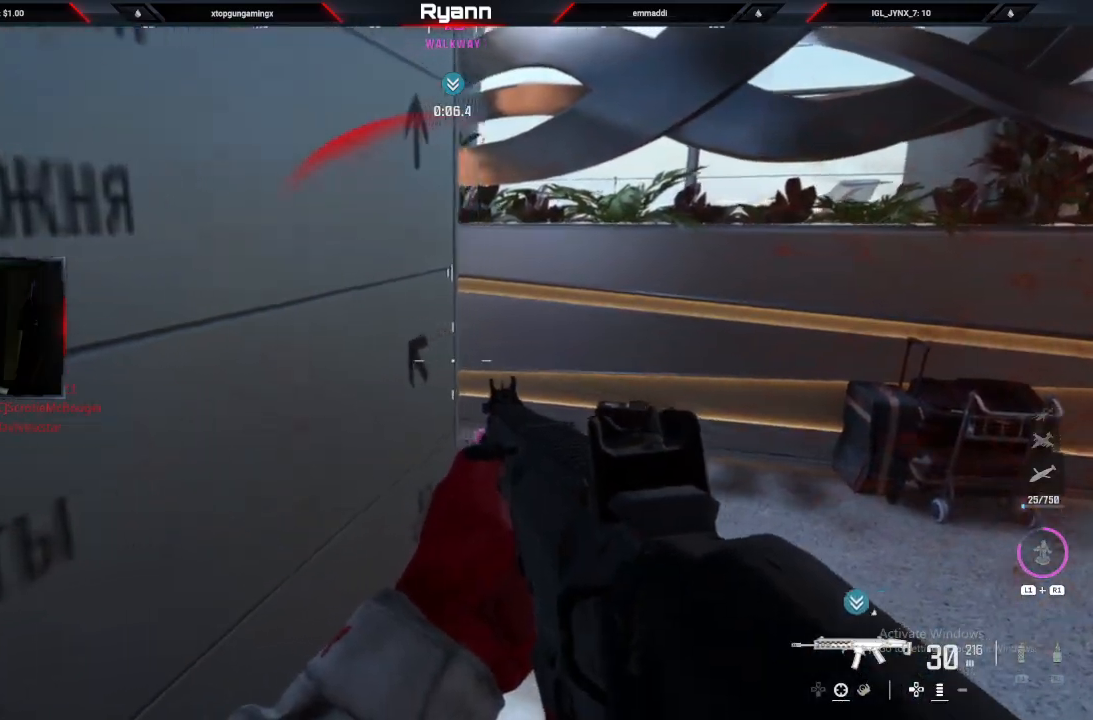
{"dt_ms": 500, "buttons": ["L2", "R2"], "left_stick": "up", "right_stick": "up-right", "events": [[33, "L2", "down"], [167, "left_stick", "right"], [383, "R2", "down"], [433, "right_stick", "up-right"], [450, "left_stick", "up"]]}
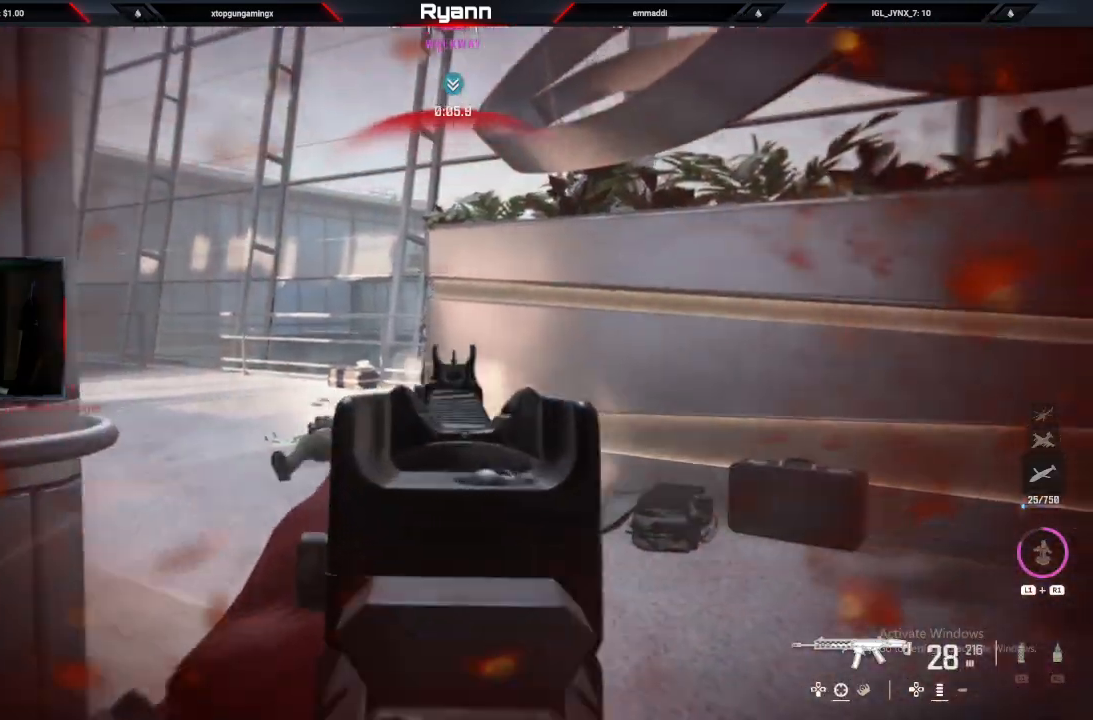
{"dt_ms": 500, "buttons": ["L2", "R2"], "left_stick": "center", "right_stick": "down", "events": [[17, "left_stick", "up-left"], [67, "right_stick", "up-left"], [150, "left_stick", "left"], [333, "right_stick", "center"], [417, "right_stick", "down"], [450, "left_stick", "center"]]}
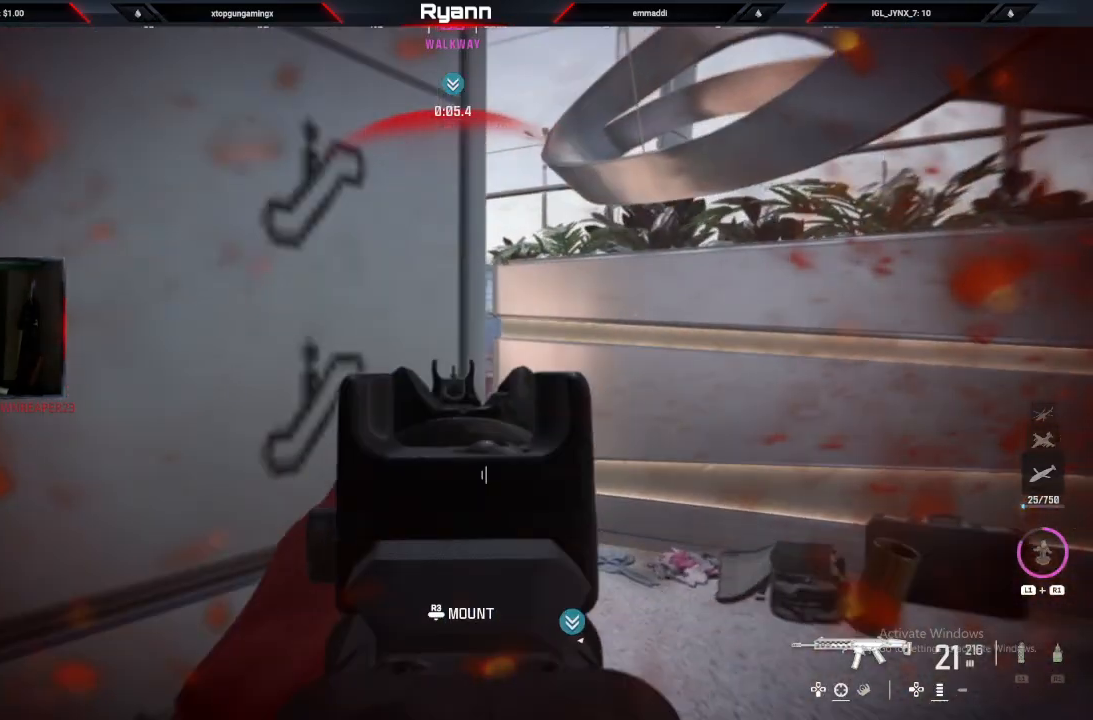
{"dt_ms": 500, "buttons": ["L2"], "left_stick": "up-right", "right_stick": "center", "events": [[100, "left_stick", "right"], [250, "L2", "up"], [250, "right_stick", "down-left"], [267, "R2", "up"], [367, "right_stick", "left"], [417, "left_stick", "up-right"], [450, "L2", "down"], [500, "right_stick", "center"]]}
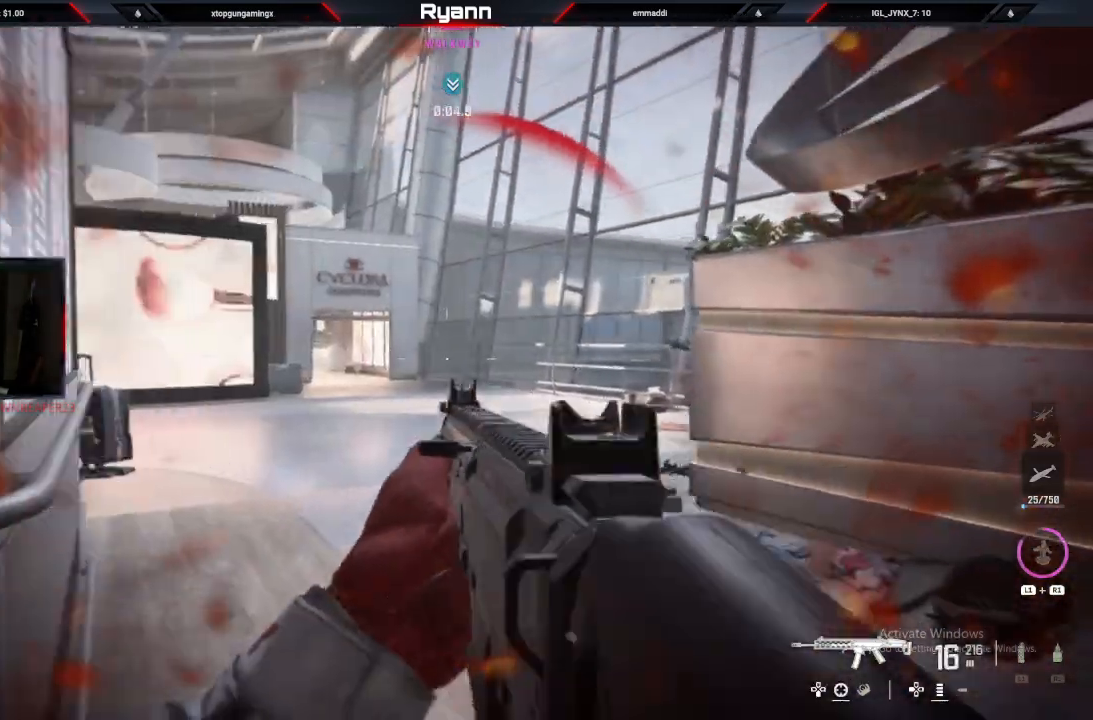
{"dt_ms": 500, "buttons": [], "left_stick": "up", "right_stick": "left", "events": [[50, "left_stick", "up"], [67, "right_stick", "left"], [167, "L2", "up"], [300, "L3", "down"], [417, "L3", "up"]]}
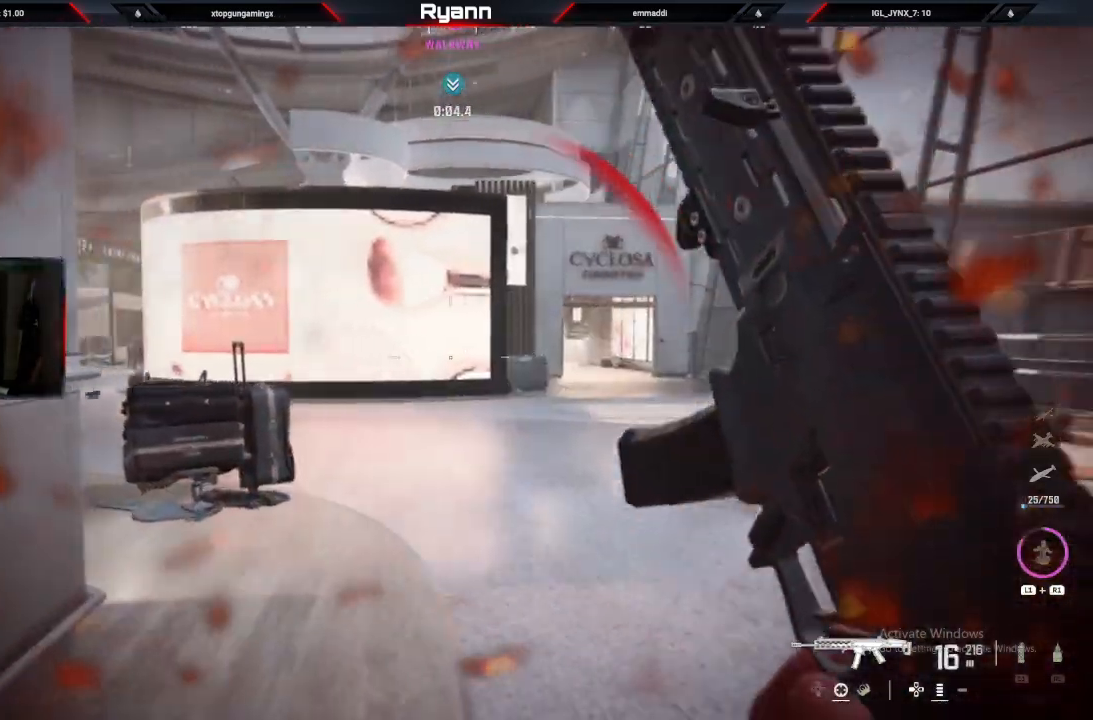
{"dt_ms": 500, "buttons": [], "left_stick": "up", "right_stick": "center", "events": [[83, "CIRCLE", "down"], [200, "CIRCLE", "up"], [267, "CROSS", "down"], [317, "L3", "down"], [400, "L3", "up"], [417, "CROSS", "up"], [500, "right_stick", "center"]]}